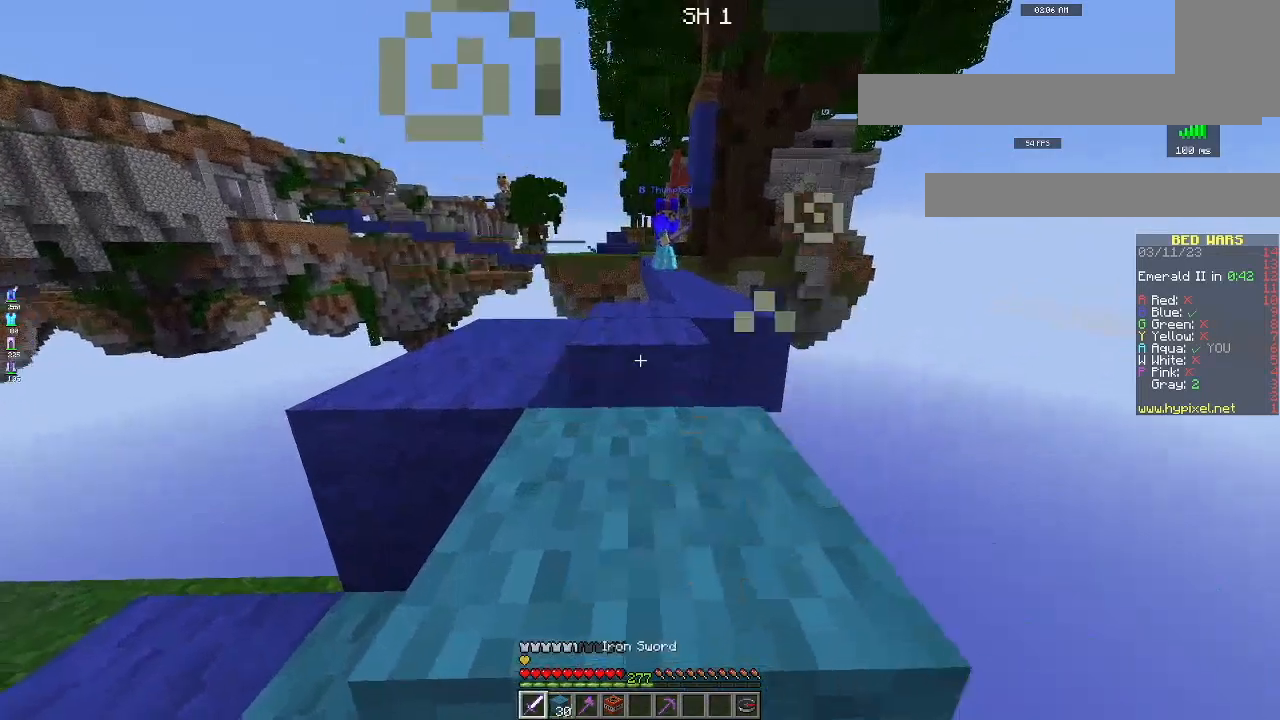
Gameplay with keyboard and mouse; each line is a JSON object with the keys and mouse buttons held at the frame after it. "events" lists presses ("down") and releases ("up") of "a", "d", "s", "space", "w", "mouse_left" and "mouse_right" between this image and that frame as [ms after this image, input, new state], when the widget could be followed in between. "mouse_left", "mouse_right" = the "left", "right" buttons of the "mouse" list. No other keys are recorded. Fast repeated clicks can show as one long hold. Mouse movement is not recorded.
{"keys": ["s"], "mouse": [], "events": [[116, "a", "down"], [166, "s", "down"], [483, "a", "up"]]}
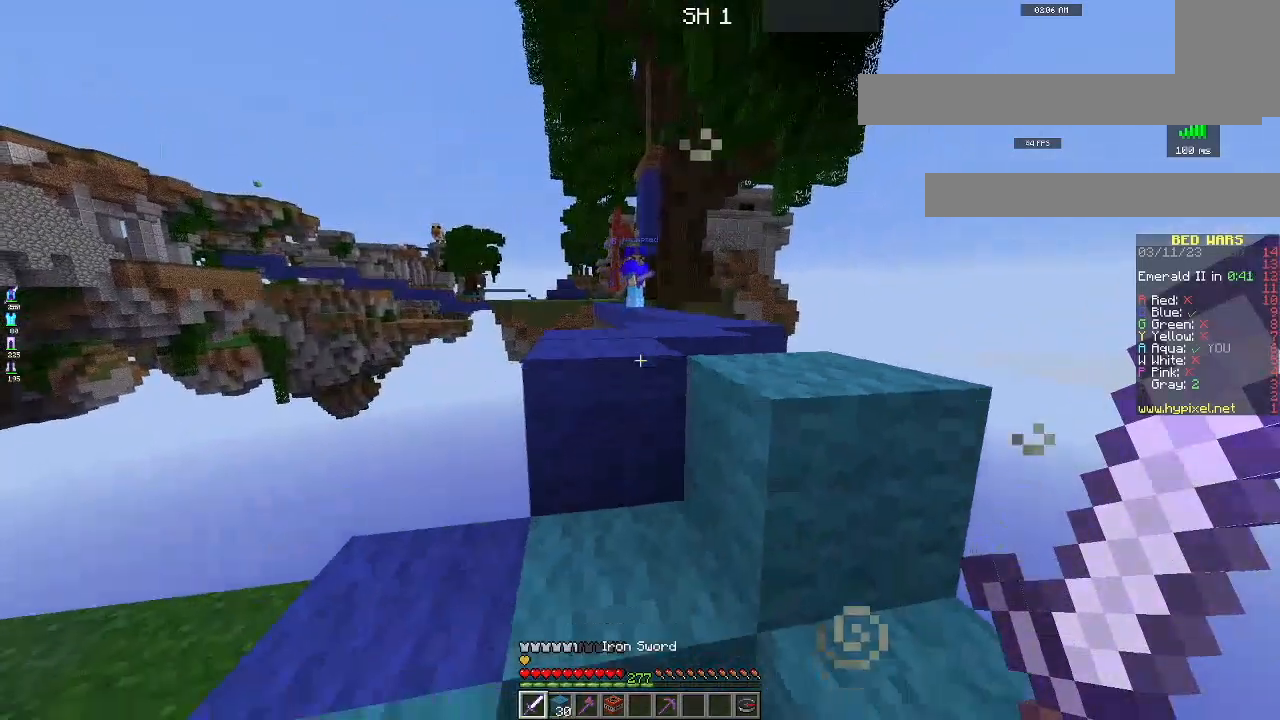
{"keys": ["s"], "mouse": ["left"], "events": [[251, "s", "up"], [384, "mouse_left", "down"], [434, "s", "down"]]}
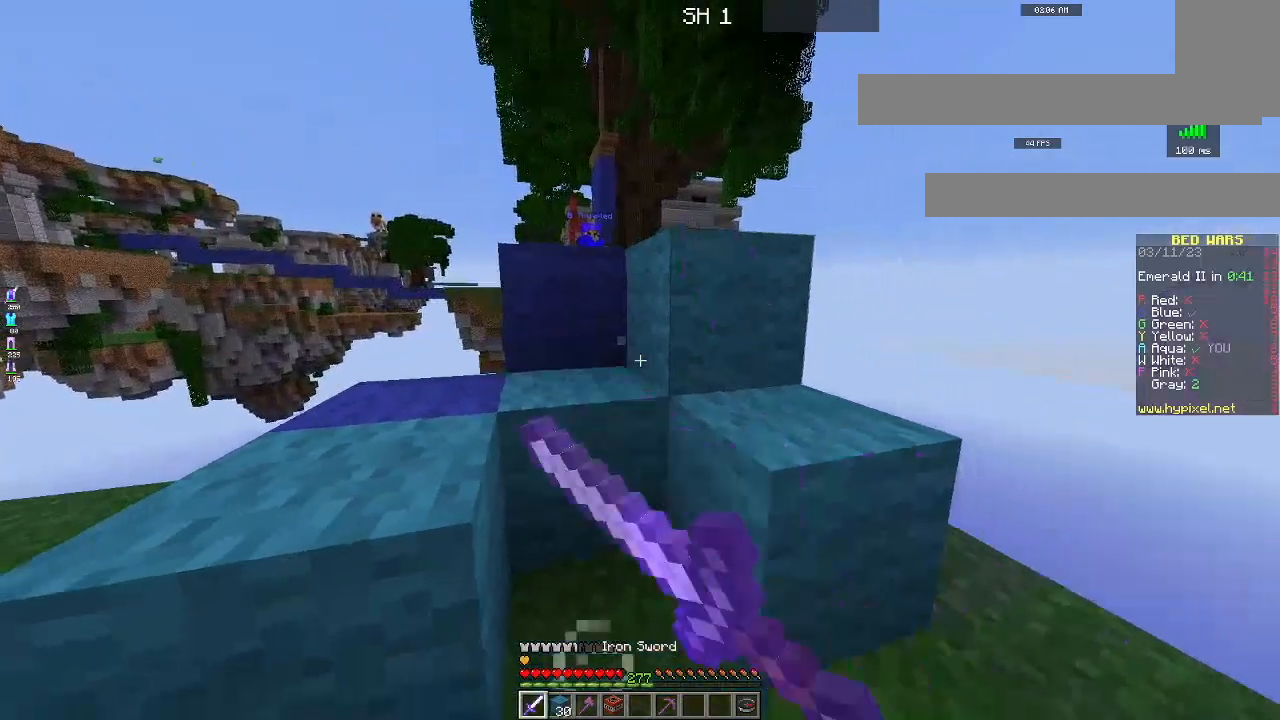
{"keys": ["s"], "mouse": [], "events": [[17, "a", "down"], [50, "mouse_left", "up"], [150, "s", "up"], [217, "a", "up"], [317, "s", "down"], [334, "mouse_left", "down"], [467, "mouse_left", "up"]]}
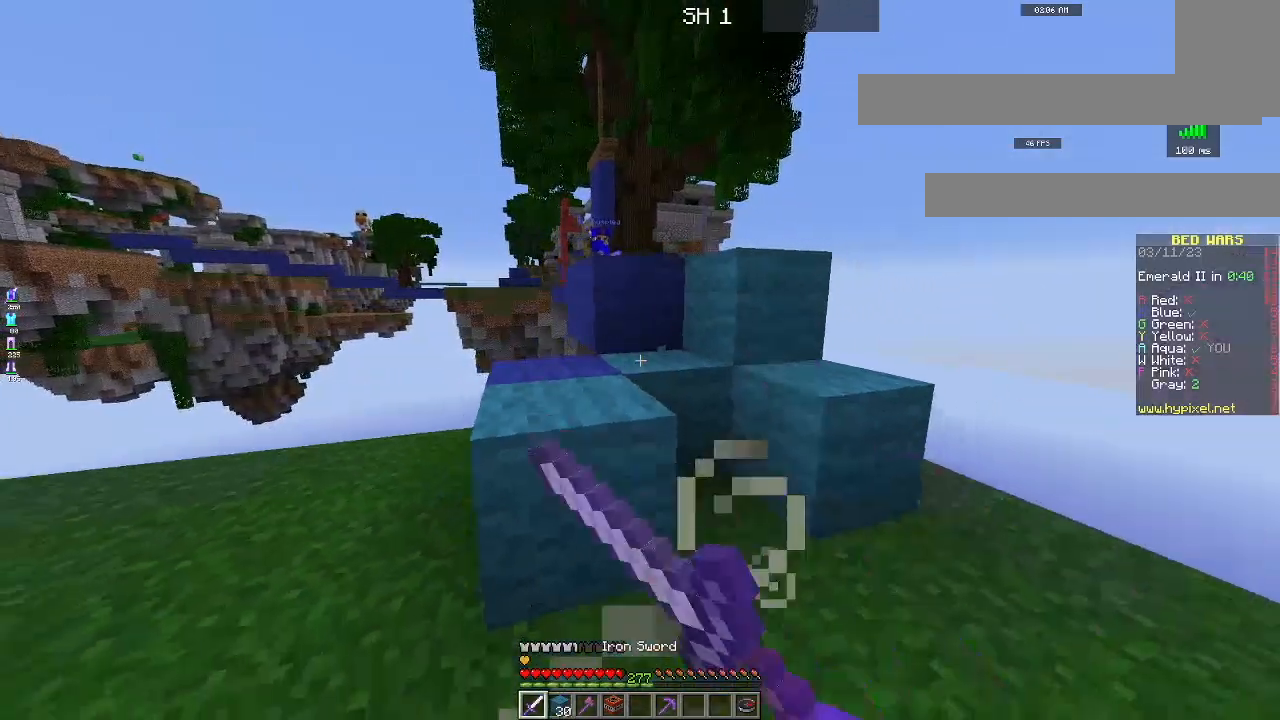
{"keys": ["s"], "mouse": [], "events": [[34, "s", "up"], [468, "s", "down"]]}
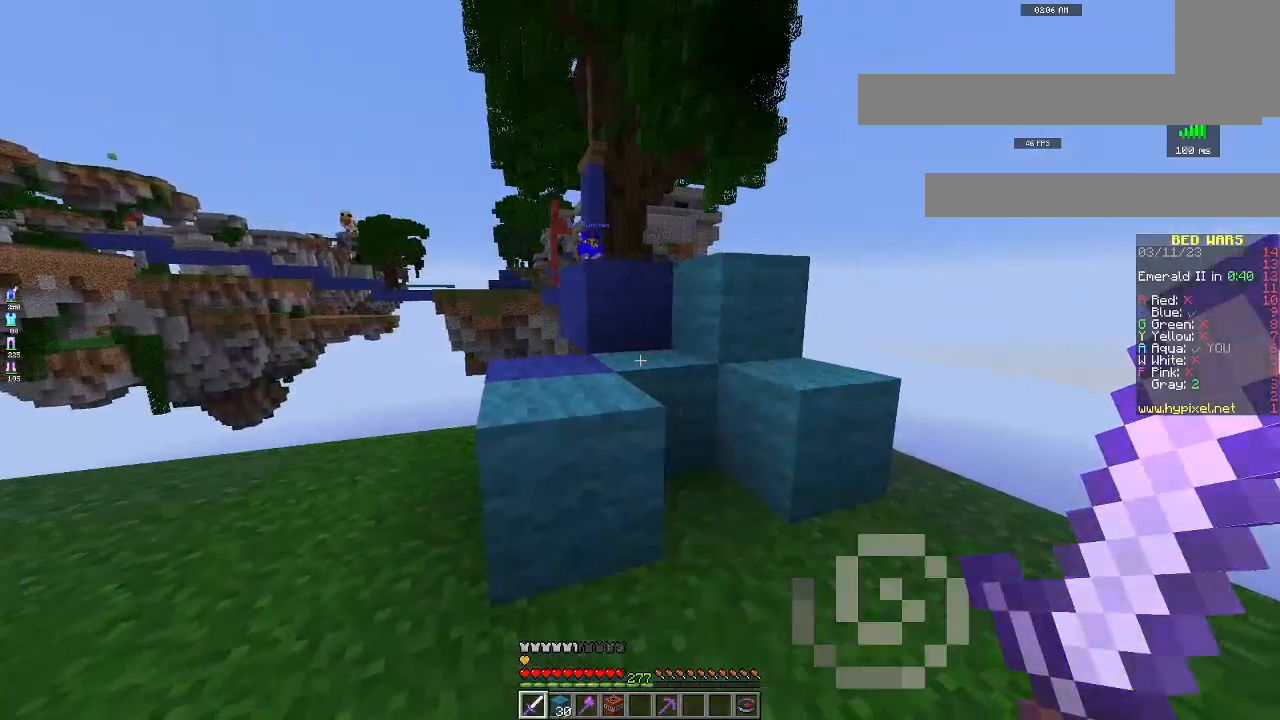
{"keys": [], "mouse": [], "events": [[150, "s", "up"], [300, "a", "down"], [434, "a", "up"]]}
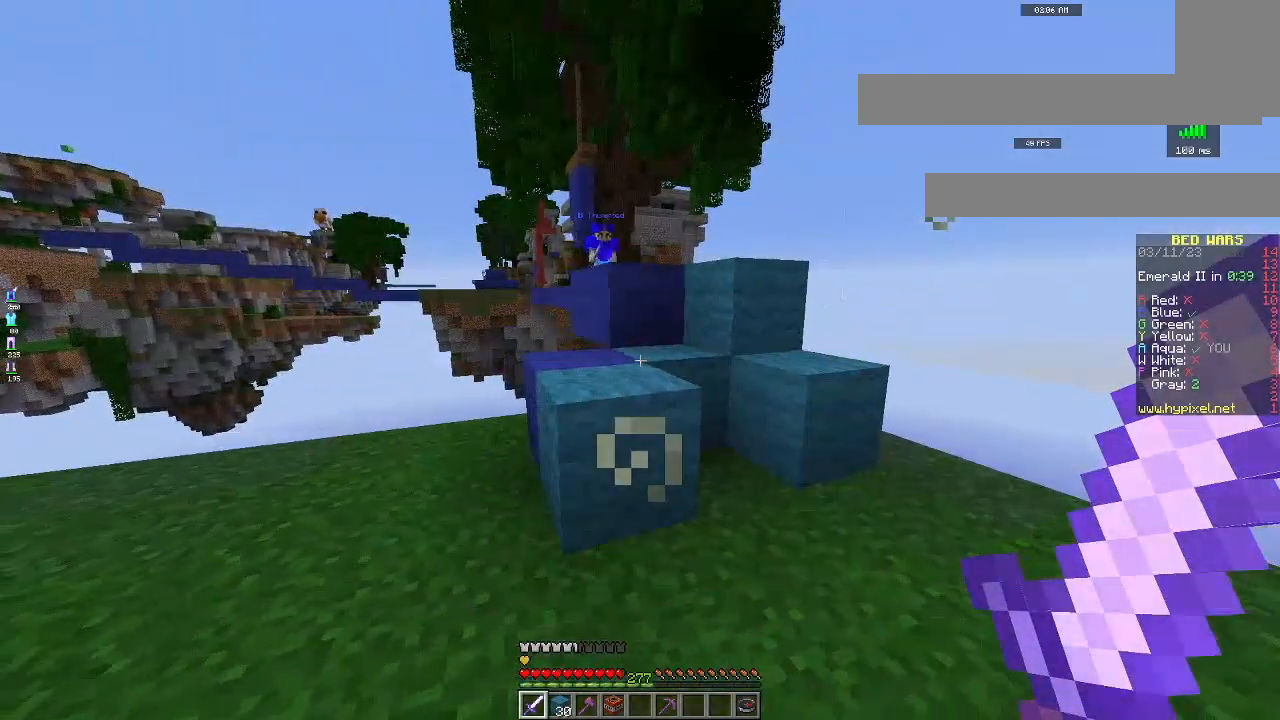
{"keys": [], "mouse": [], "events": []}
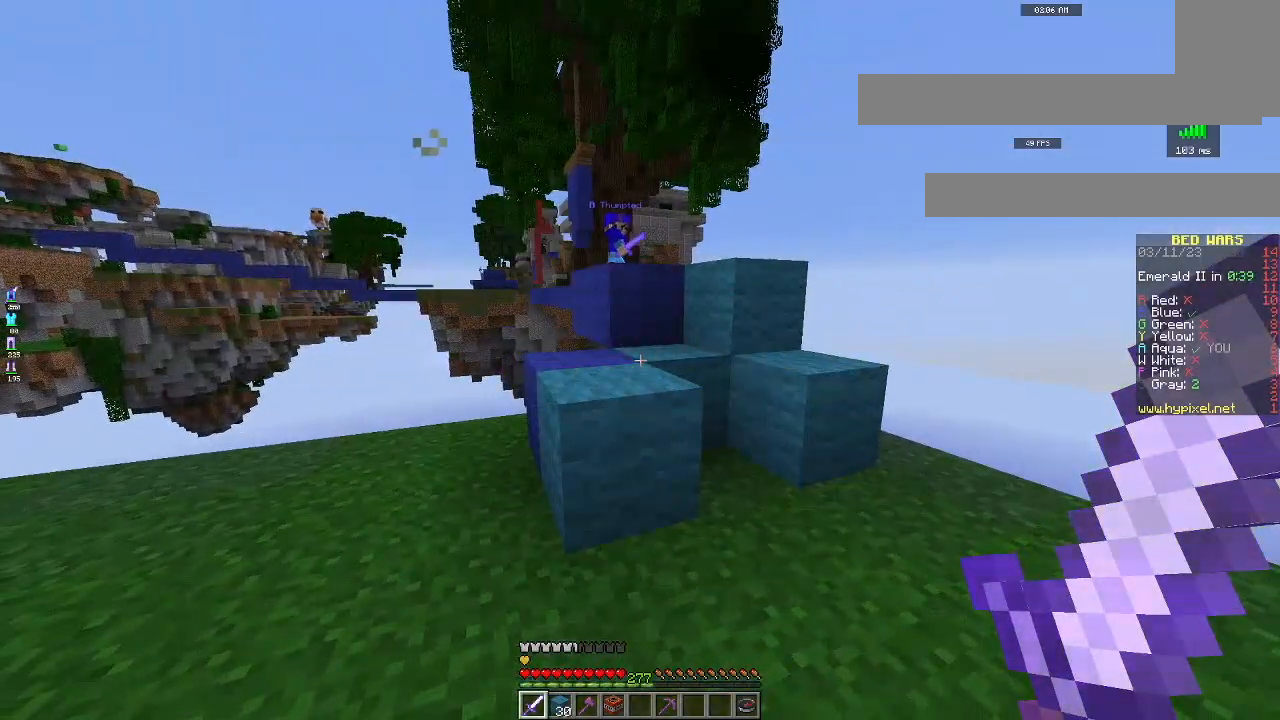
{"keys": [], "mouse": ["left"], "events": [[150, "d", "down"], [350, "mouse_left", "down"], [367, "d", "up"]]}
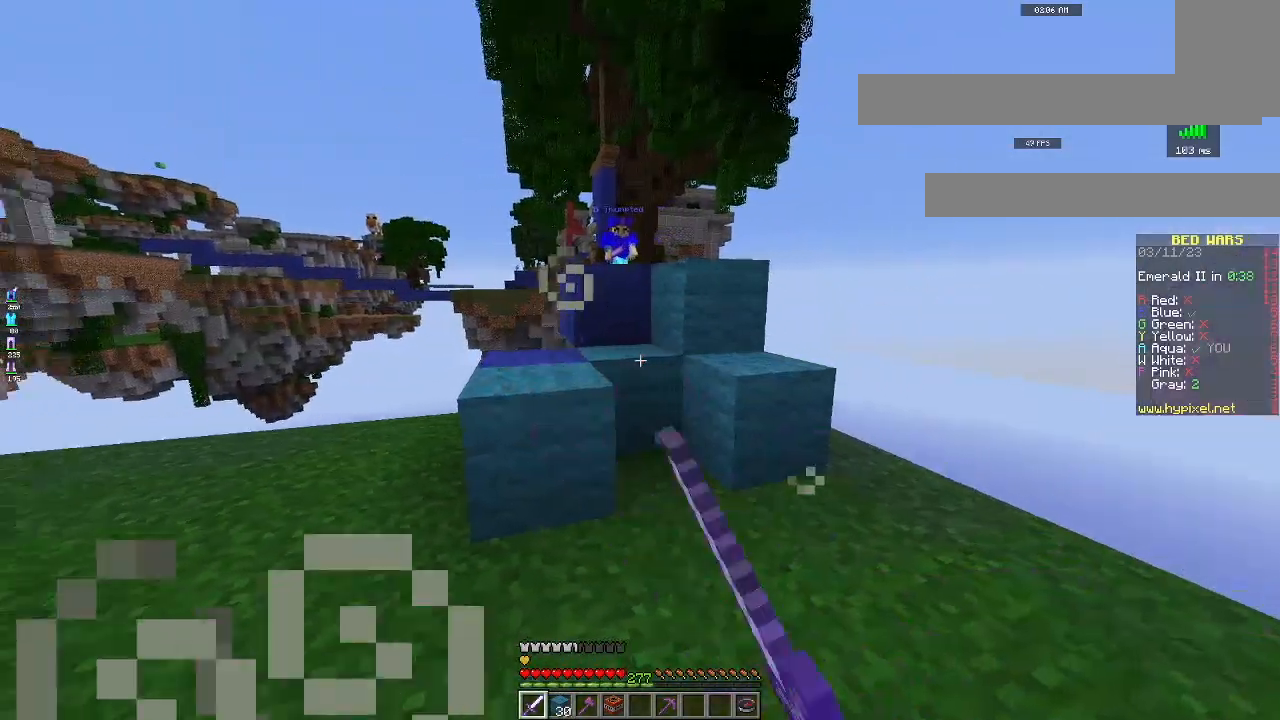
{"keys": [], "mouse": ["left"], "events": [[201, "mouse_left", "up"], [251, "d", "down"], [384, "d", "up"], [468, "mouse_left", "down"]]}
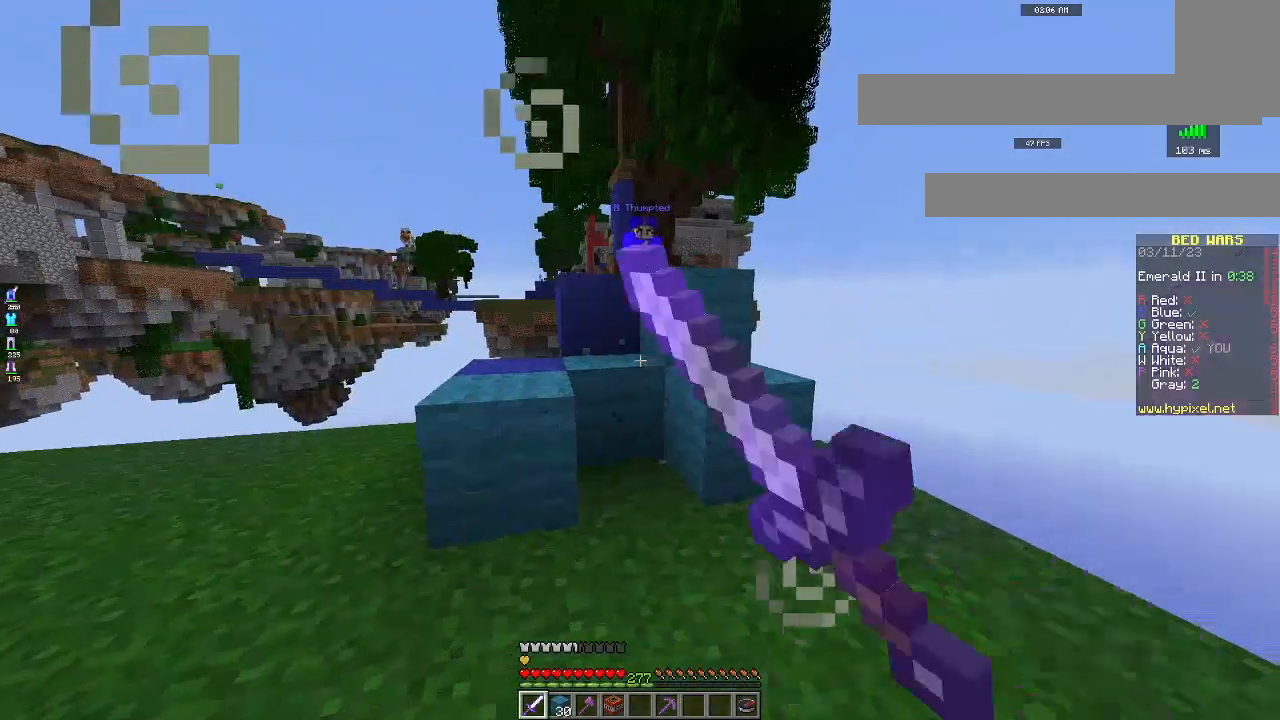
{"keys": [], "mouse": [], "events": [[67, "w", "down"], [133, "mouse_left", "up"], [167, "mouse_left", "down"], [350, "mouse_left", "up"], [367, "w", "up"]]}
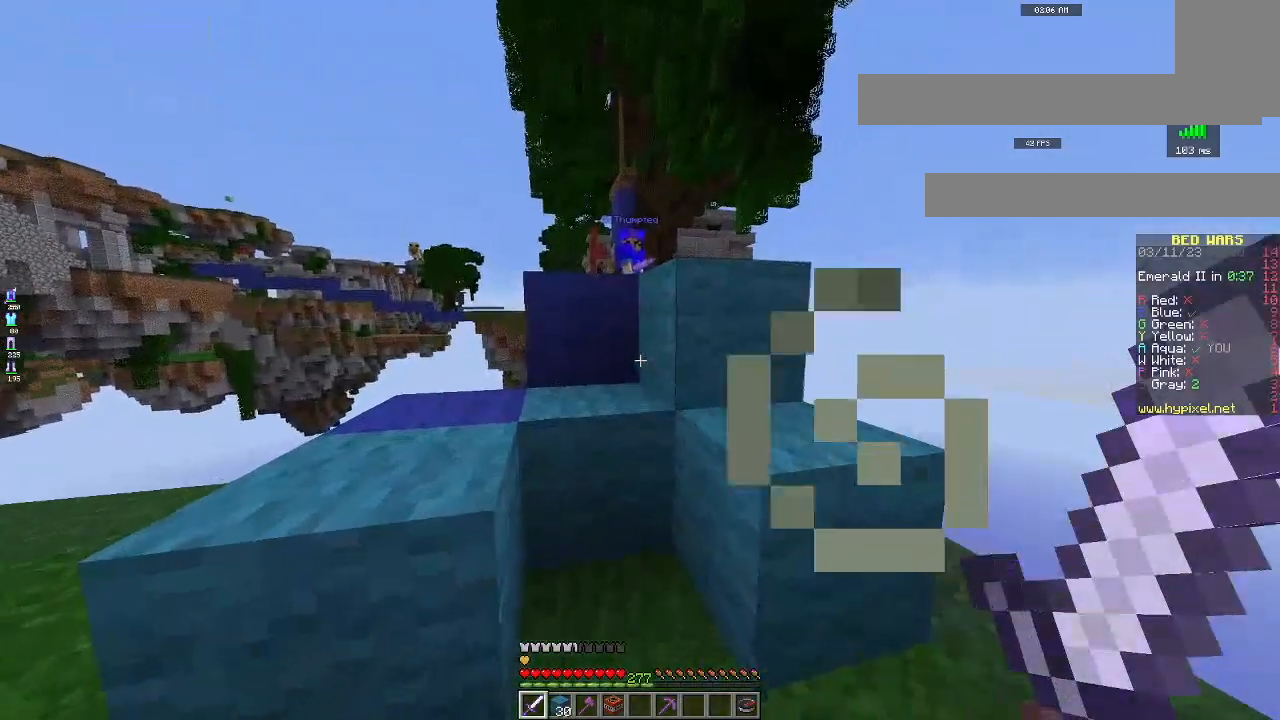
{"keys": ["a", "s"], "mouse": [], "events": [[234, "s", "down"], [367, "a", "down"]]}
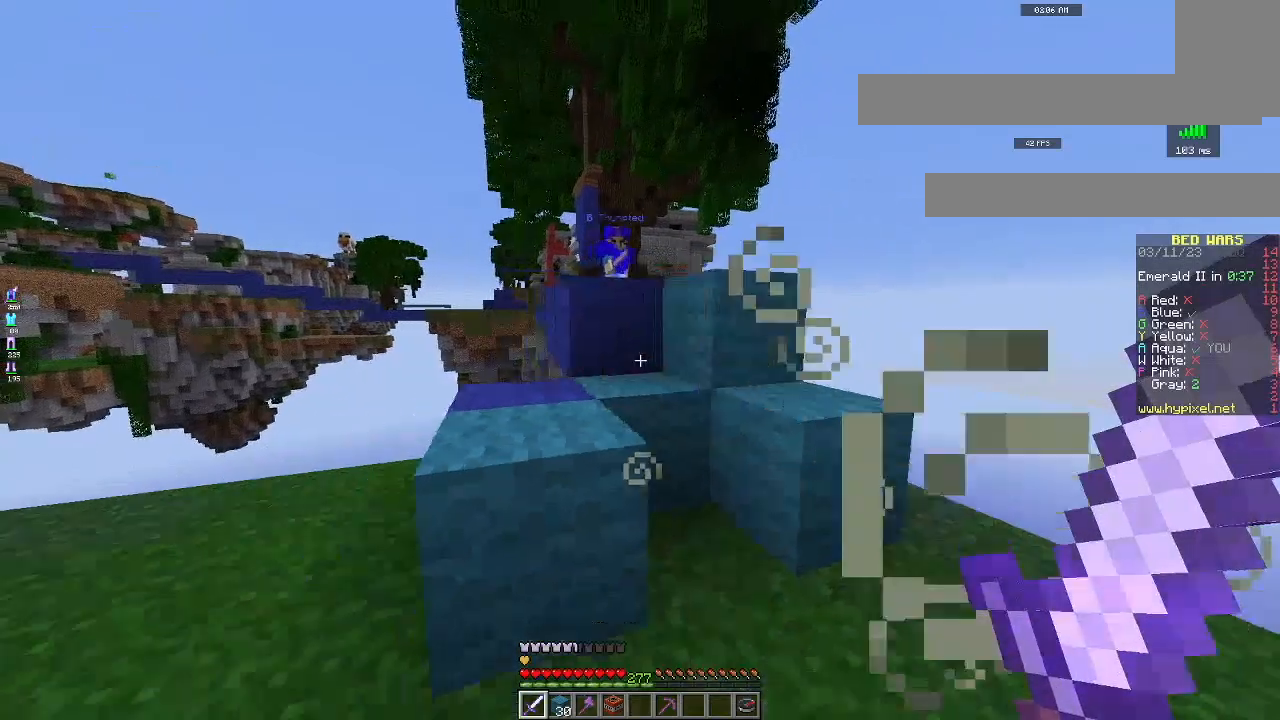
{"keys": [], "mouse": [], "events": [[334, "a", "up"], [367, "s", "up"]]}
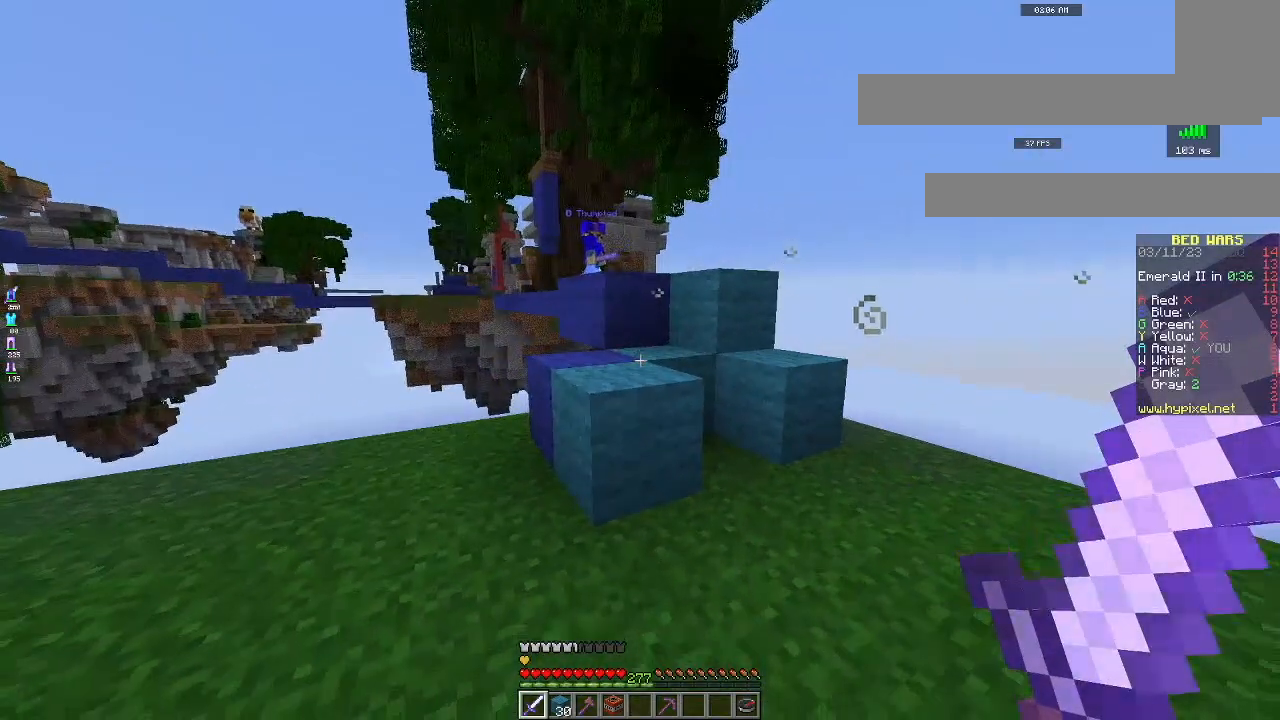
{"keys": [], "mouse": [], "events": [[84, "d", "down"], [351, "d", "up"]]}
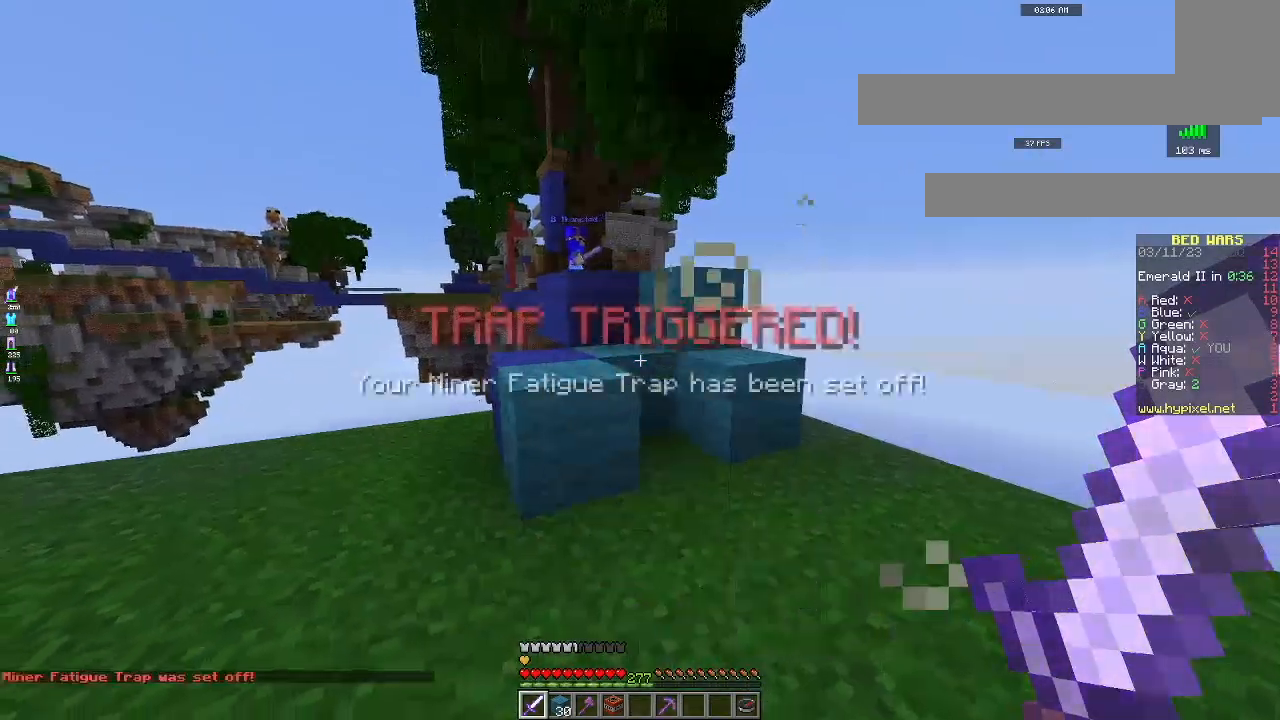
{"keys": ["a", "w"], "mouse": [], "events": [[450, "a", "down"], [467, "w", "down"]]}
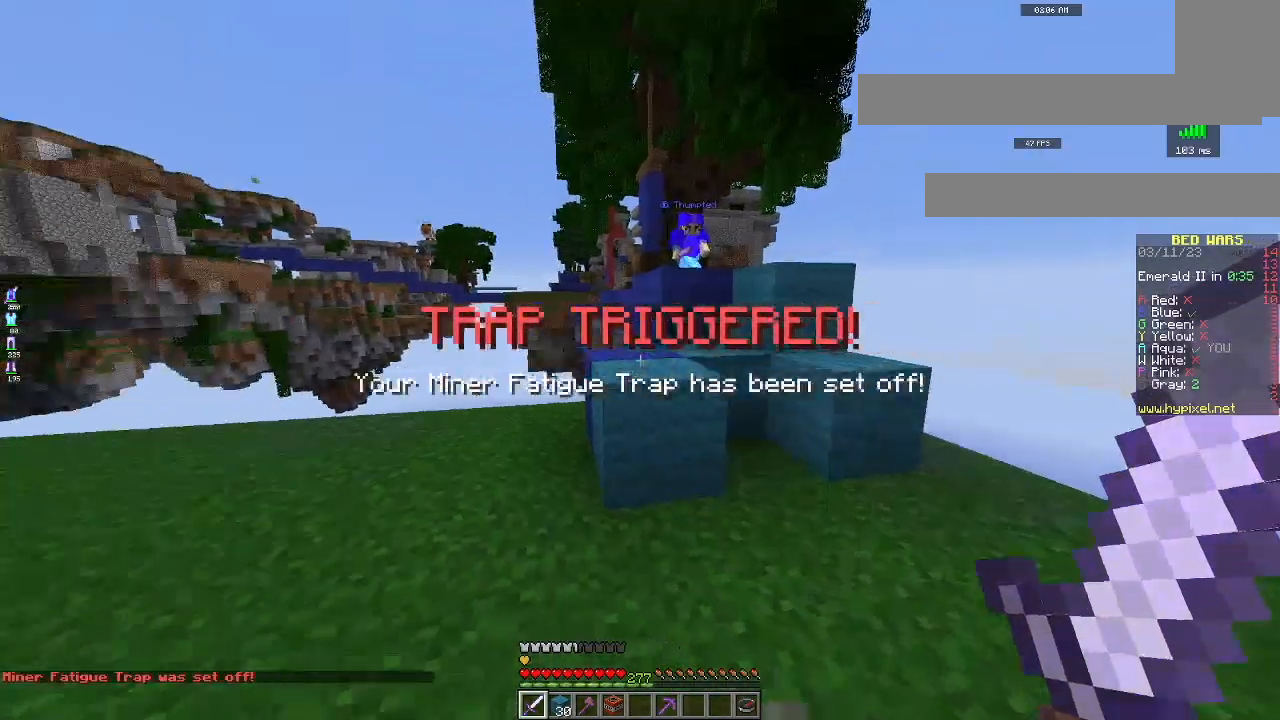
{"keys": ["w"], "mouse": [], "events": [[50, "a", "up"], [284, "mouse_left", "down"], [284, "space", "down"], [468, "mouse_left", "up"], [484, "space", "up"]]}
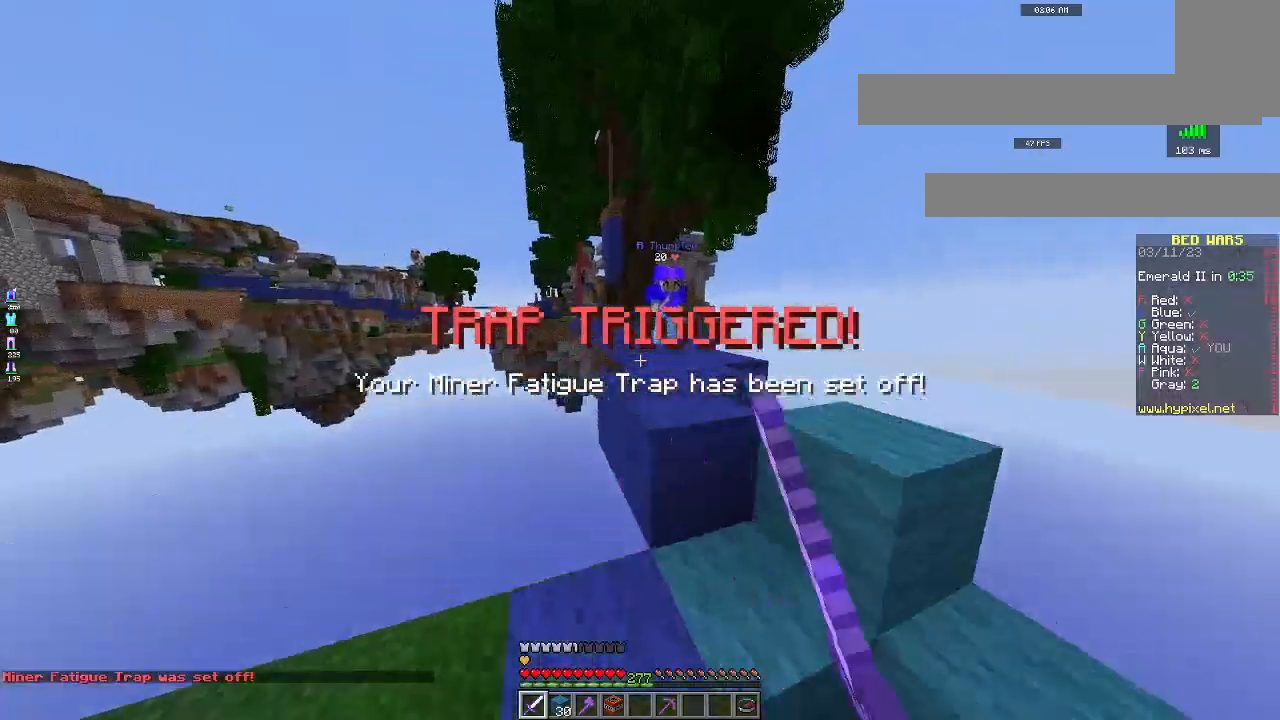
{"keys": ["w"], "mouse": ["left"], "events": [[217, "mouse_left", "down"], [217, "space", "down"], [467, "space", "up"]]}
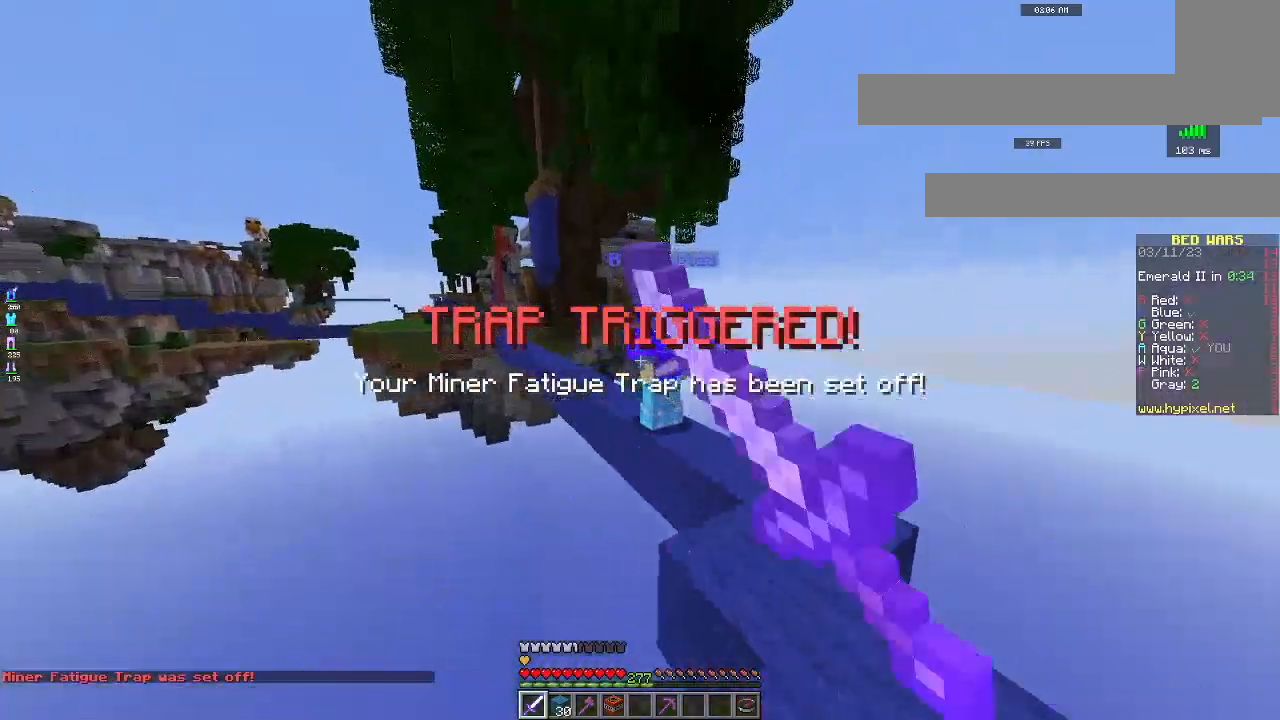
{"keys": ["d"], "mouse": ["left"], "events": [[301, "d", "down"], [451, "w", "up"]]}
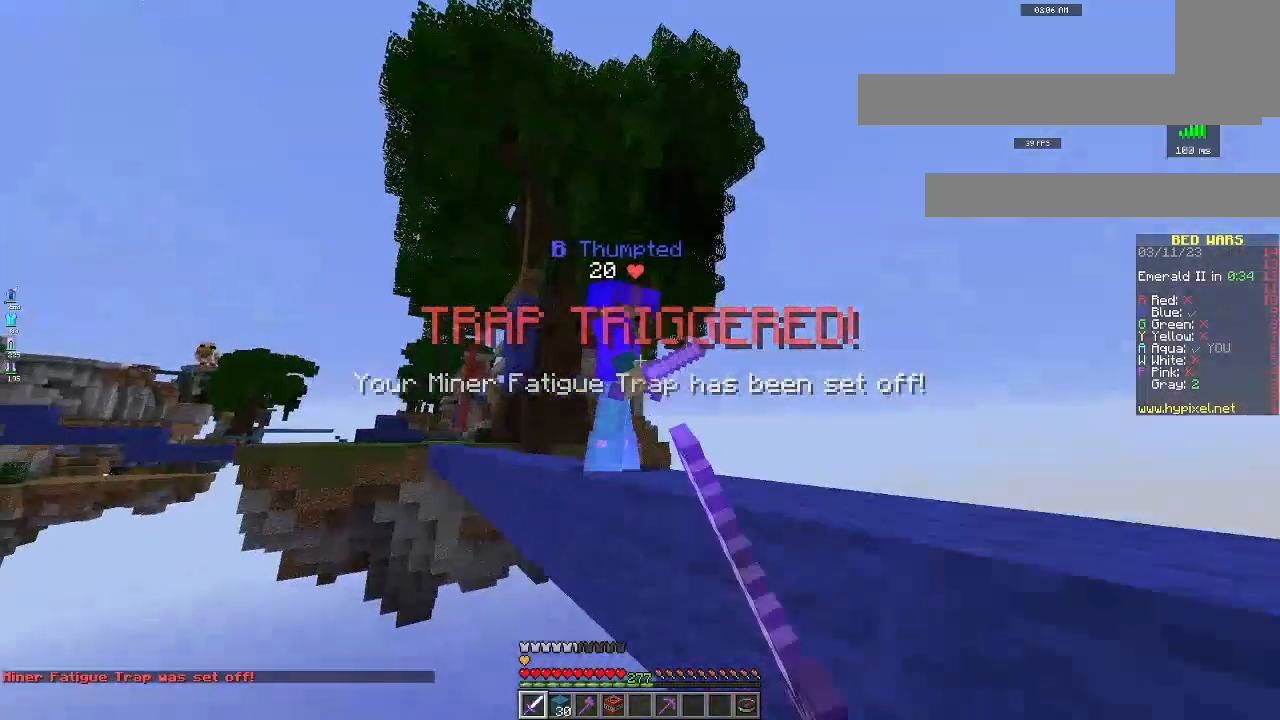
{"keys": ["d"], "mouse": [], "events": [[484, "mouse_left", "up"]]}
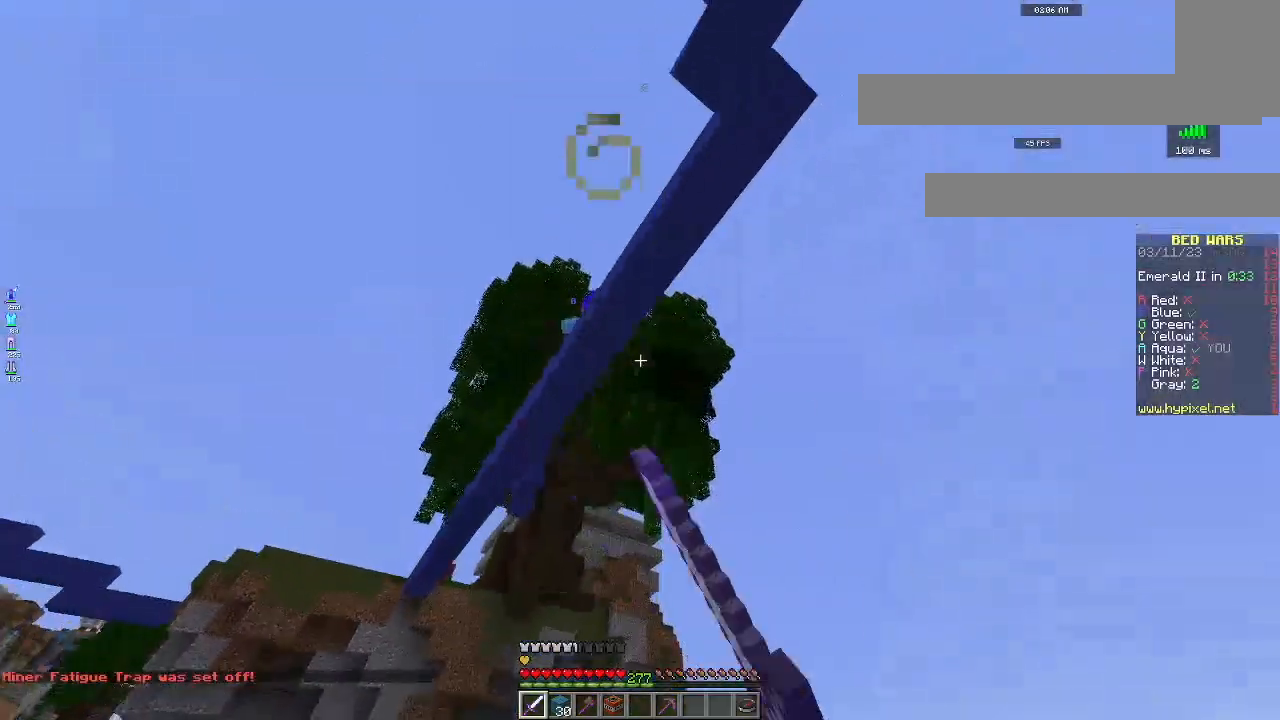
{"keys": ["d", "s"], "mouse": [], "events": [[351, "s", "down"]]}
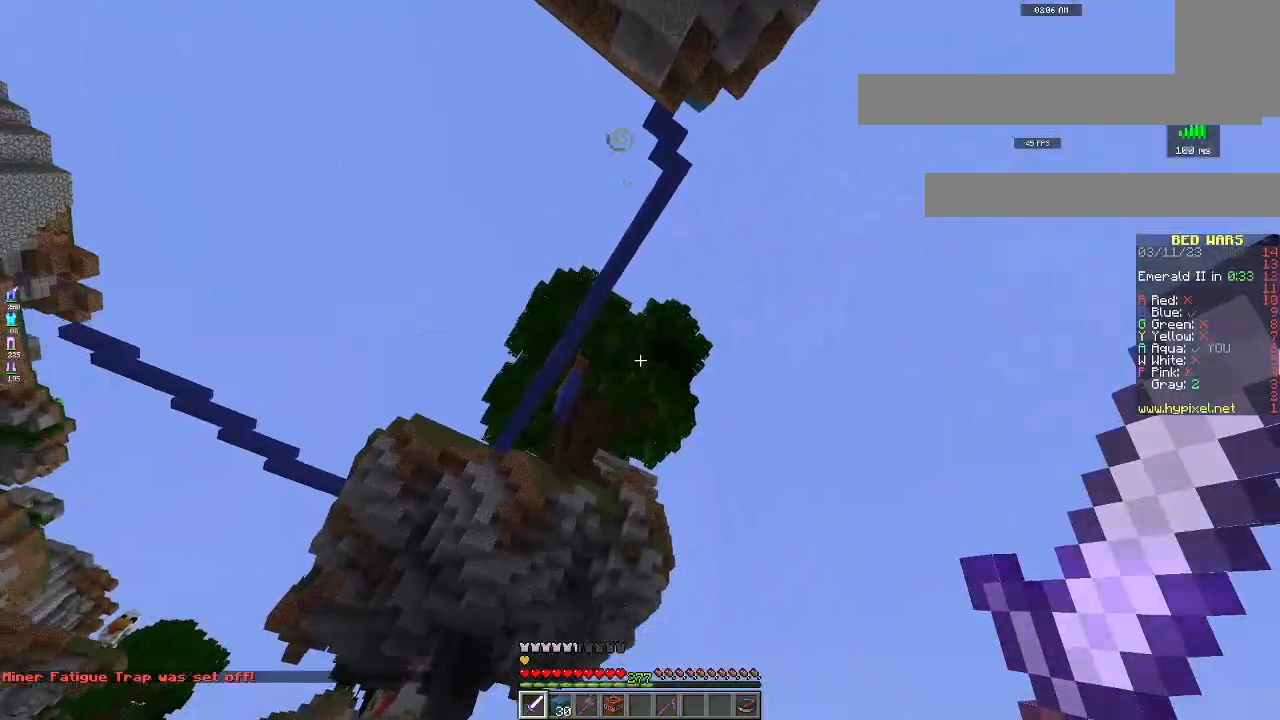
{"keys": ["d", "s"], "mouse": [], "events": []}
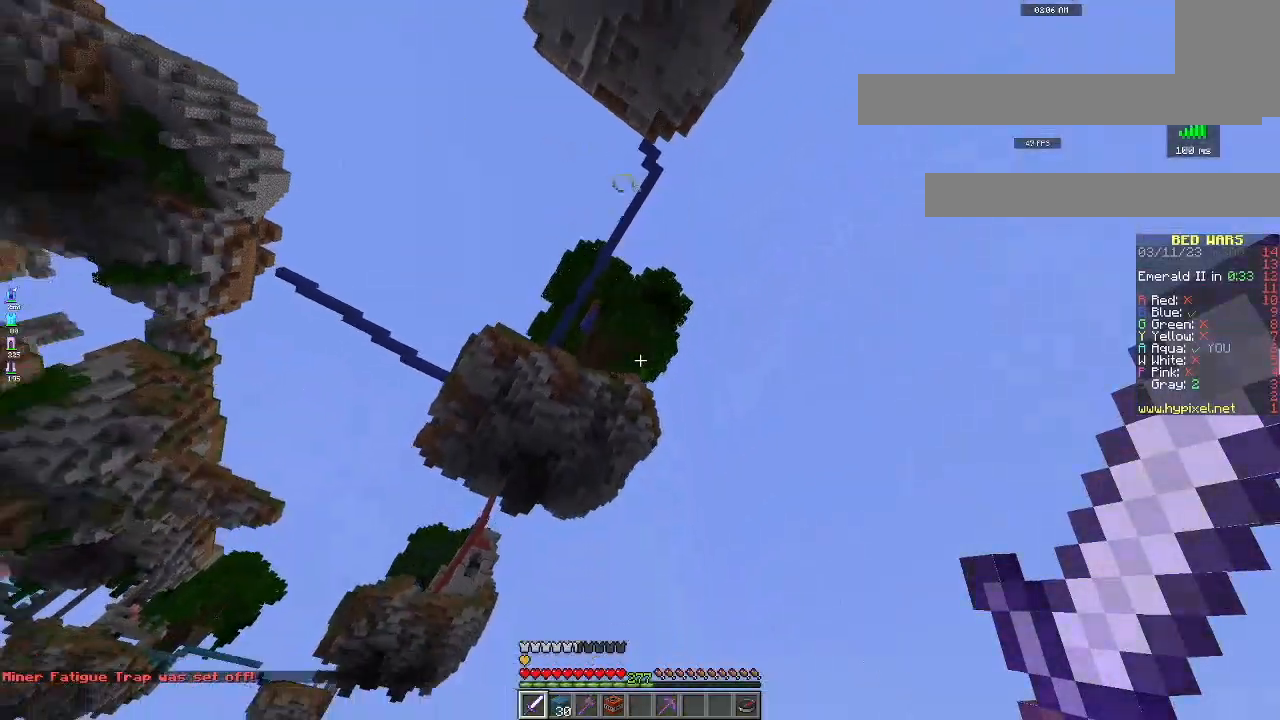
{"keys": ["d", "s"], "mouse": [], "events": []}
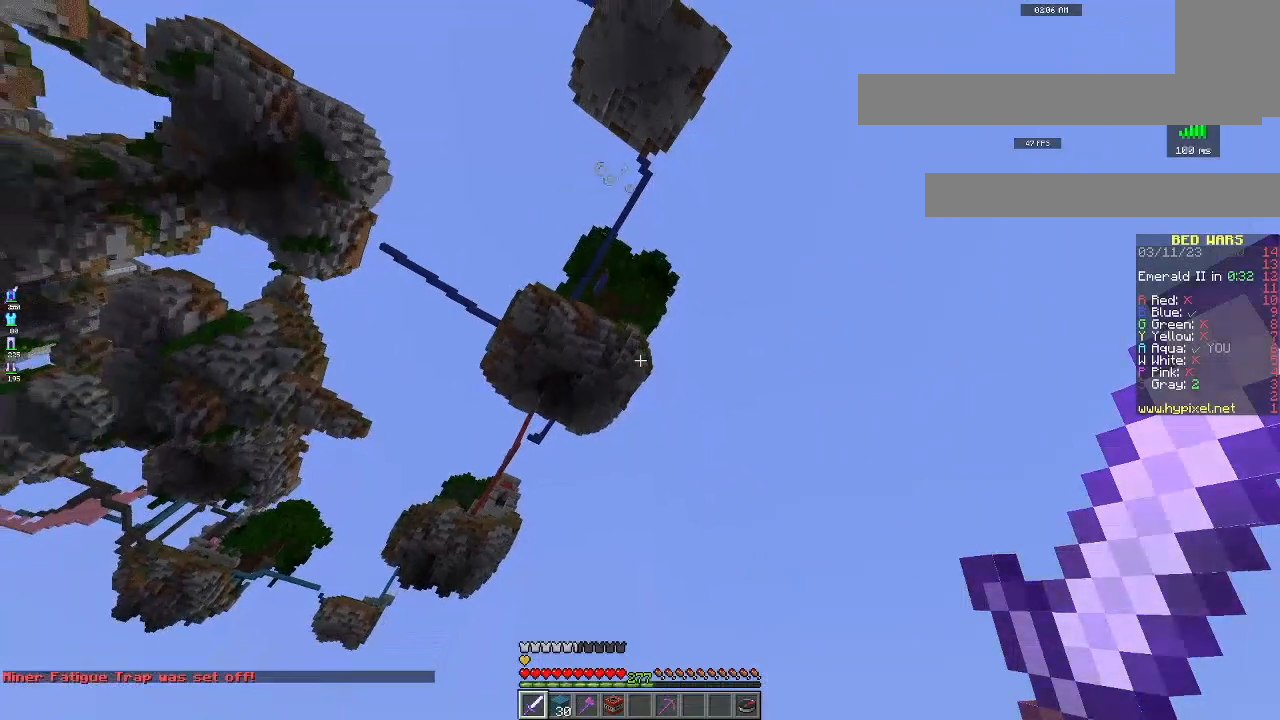
{"keys": ["a", "s"], "mouse": [], "events": [[267, "a", "down"], [484, "d", "up"]]}
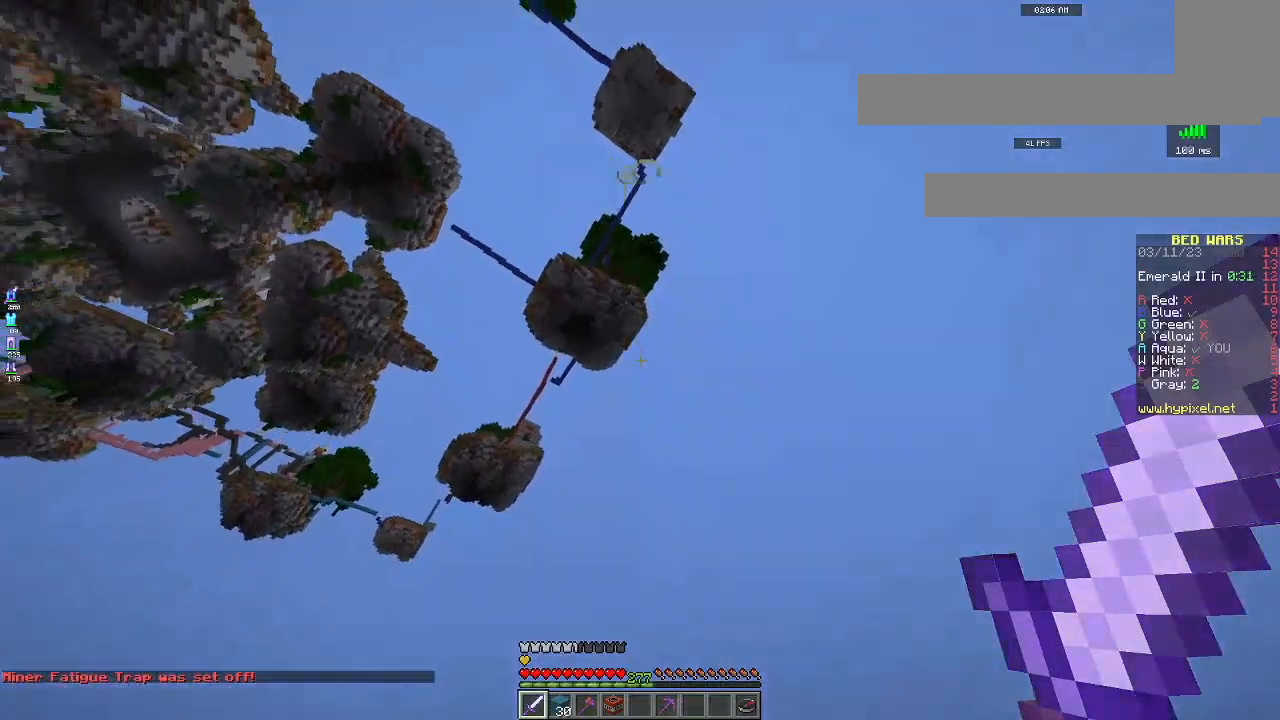
{"keys": ["s"], "mouse": [], "events": [[50, "a", "up"]]}